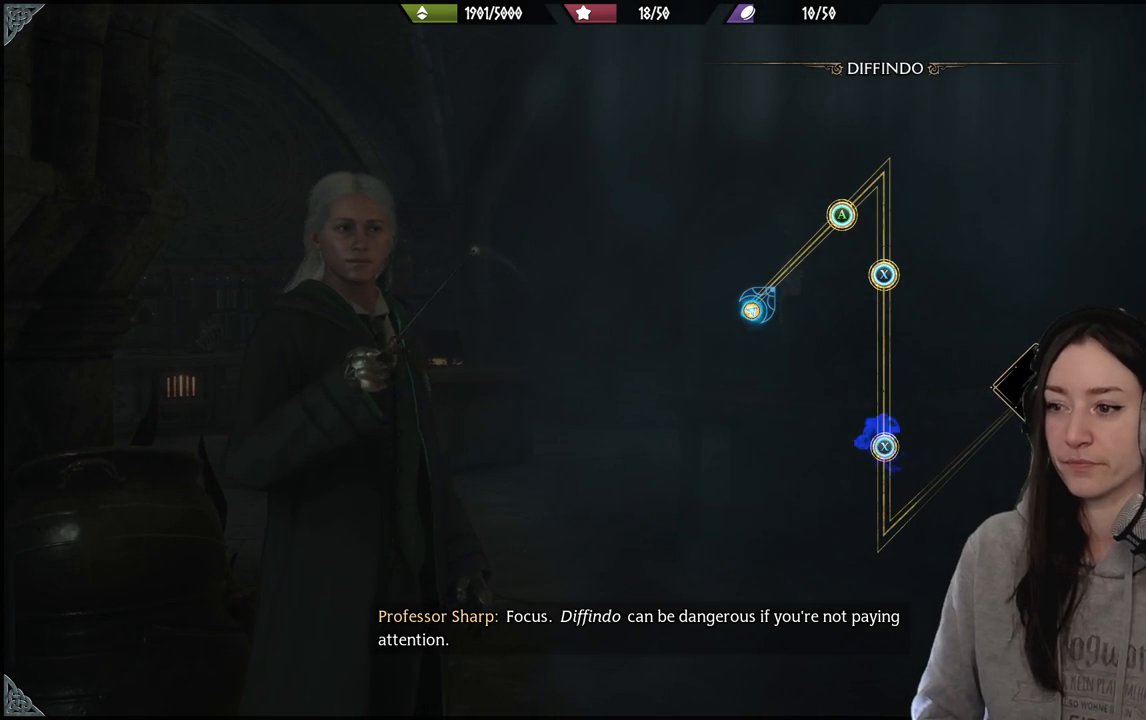
Gameplay with a controller (Xbox layout); each line is a JSON object with the inputs held at the frame after it. "events" lists button and stick changes between this image and that frame as [ms after this image, input, new state], when the widget could be followed in between.
{"buttons": [], "left_stick": "up-right", "right_stick": "center", "events": [[483, "left_stick", "up-right"]]}
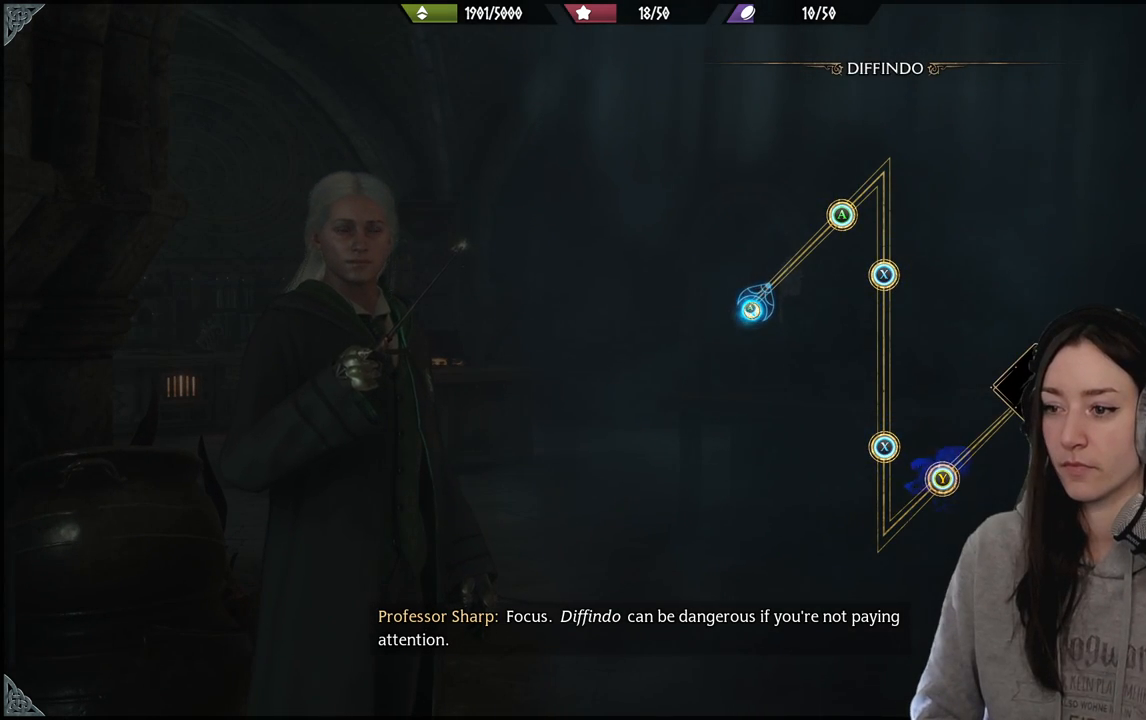
{"buttons": [], "left_stick": "up-right", "right_stick": "center", "events": []}
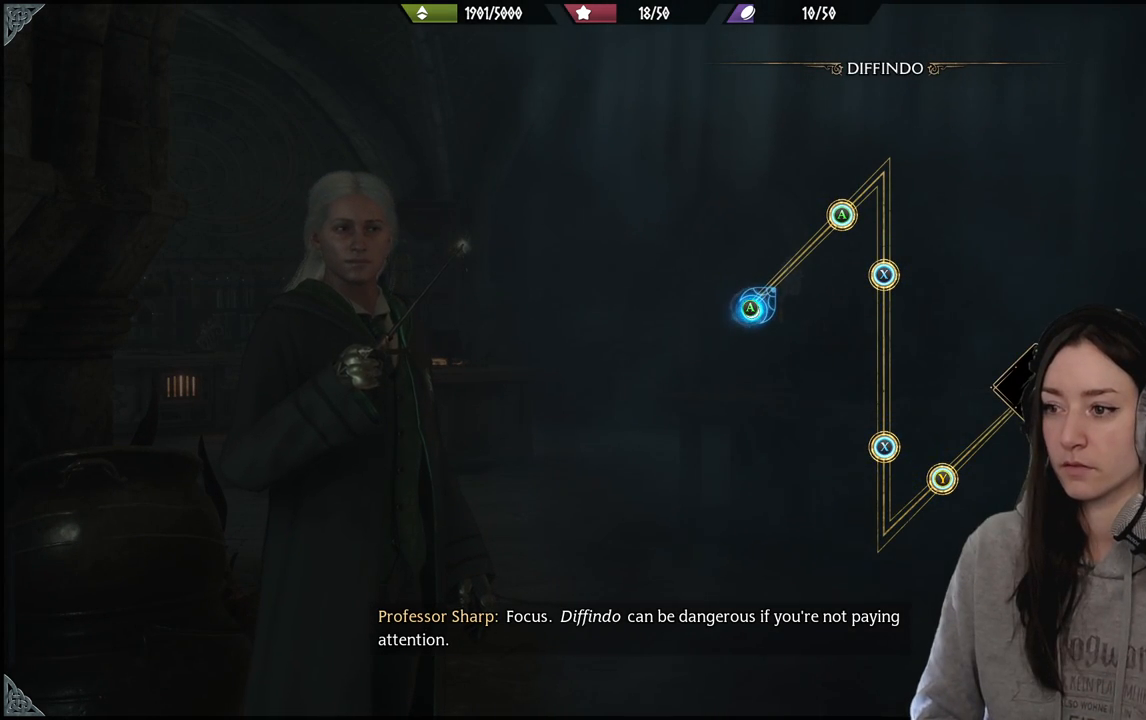
{"buttons": [], "left_stick": "up-right", "right_stick": "center", "events": [[267, "A", "down"], [383, "A", "up"]]}
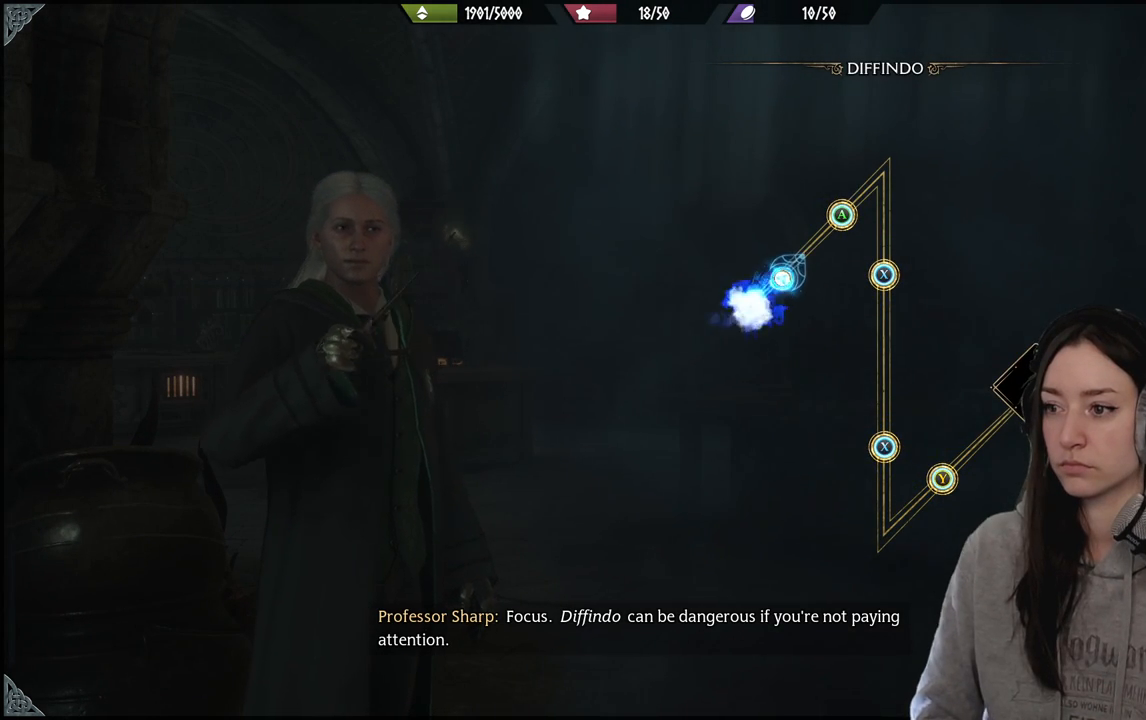
{"buttons": ["A"], "left_stick": "up-right", "right_stick": "center", "events": [[467, "A", "down"]]}
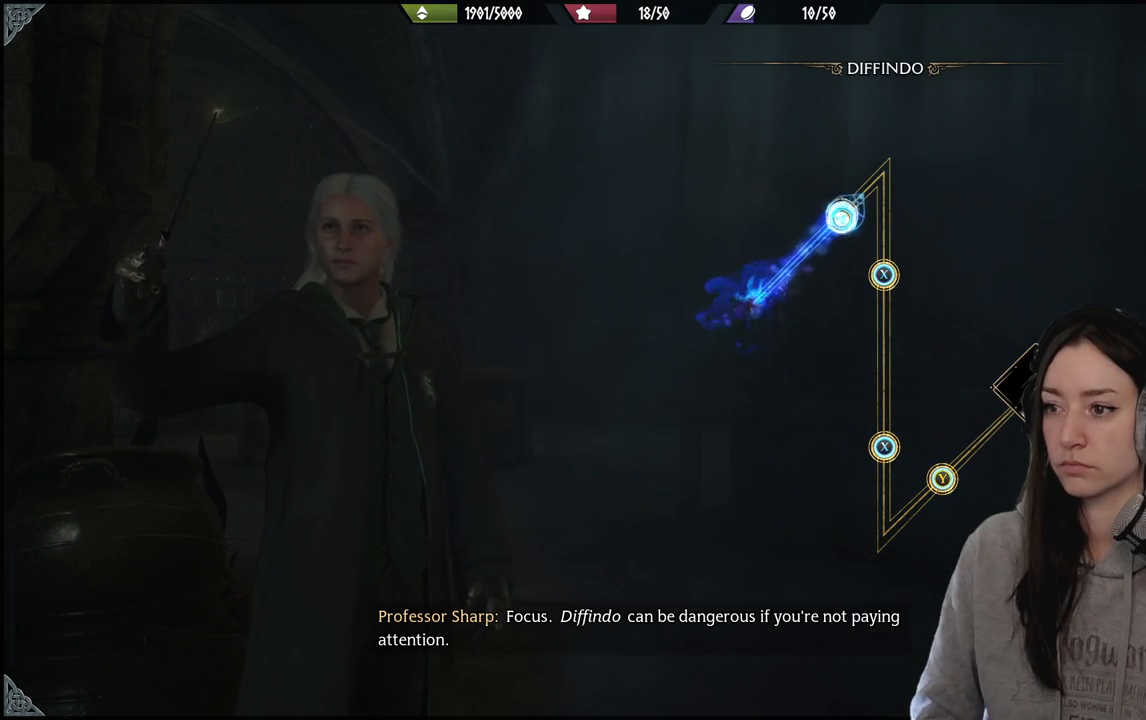
{"buttons": [], "left_stick": "down", "right_stick": "center", "events": [[83, "A", "up"], [483, "left_stick", "down"]]}
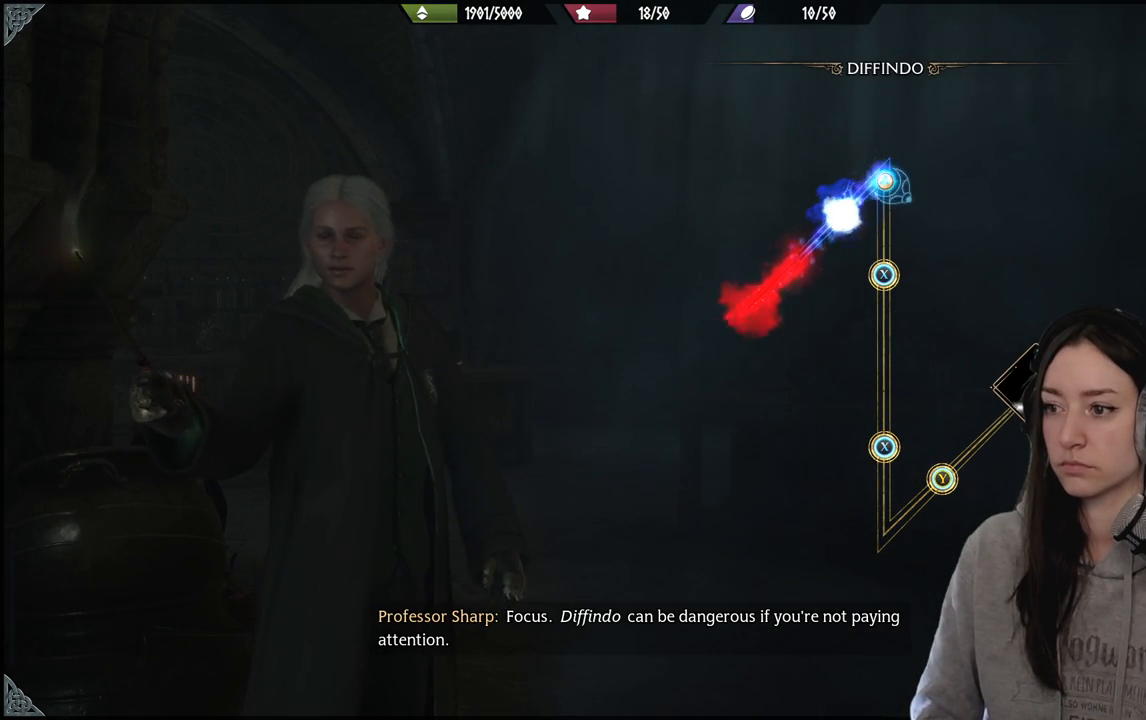
{"buttons": [], "left_stick": "down", "right_stick": "center", "events": []}
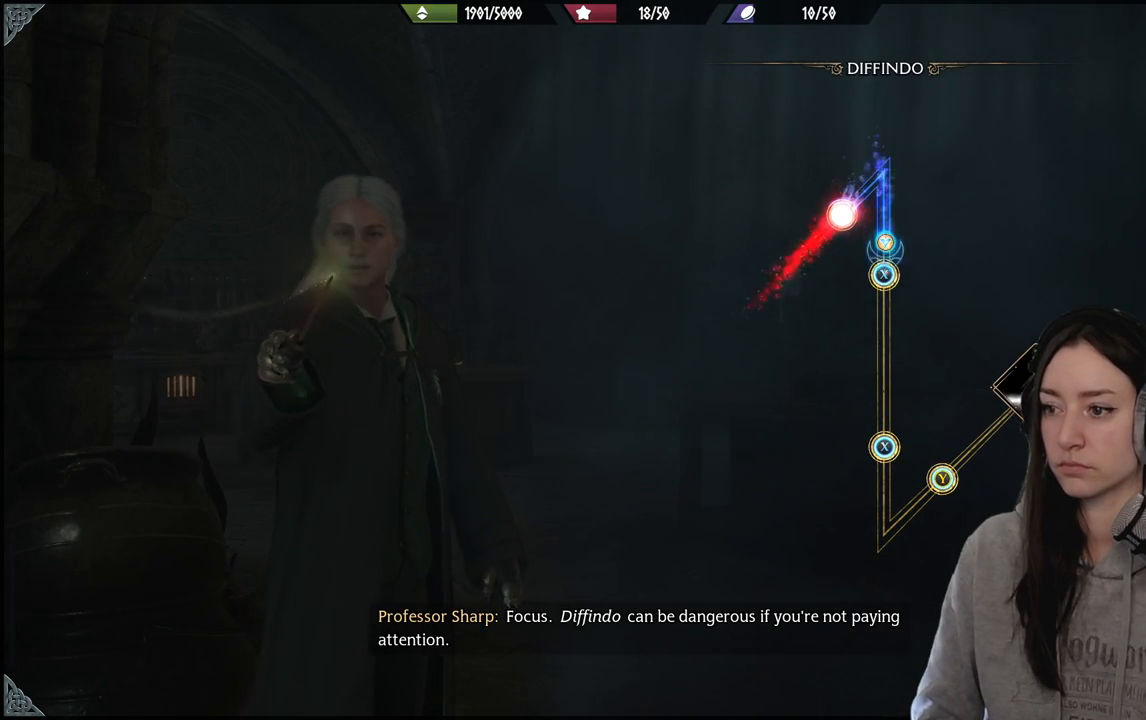
{"buttons": [], "left_stick": "down", "right_stick": "center", "events": [[250, "X", "down"], [350, "X", "up"]]}
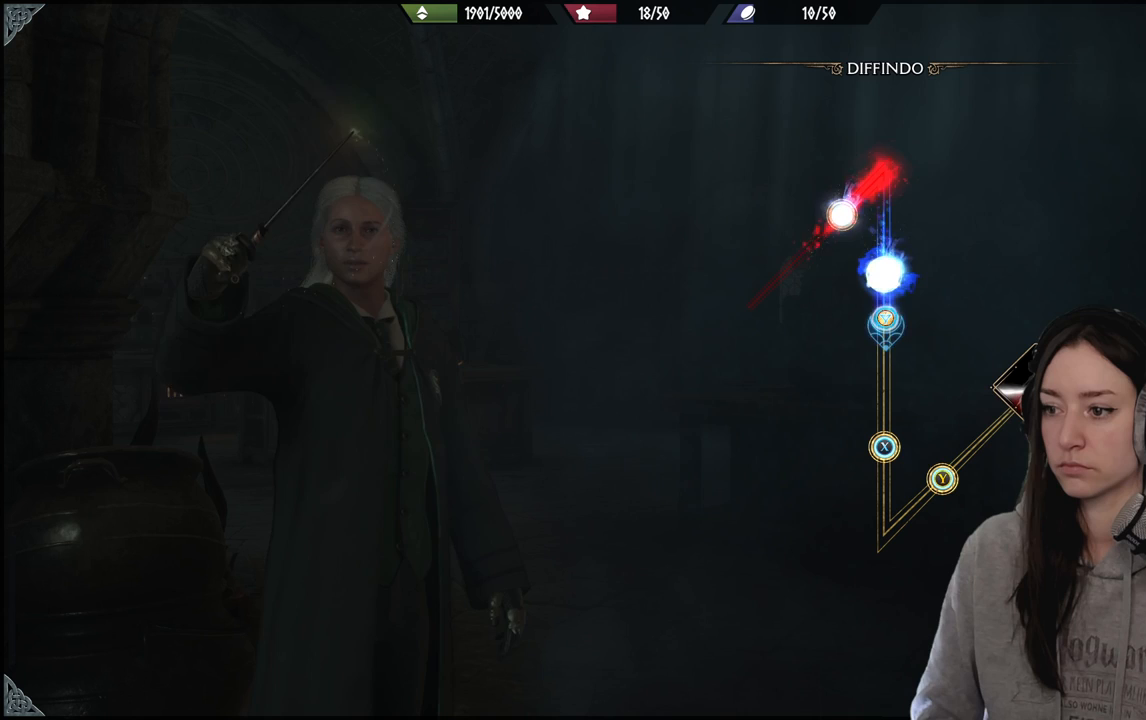
{"buttons": [], "left_stick": "down", "right_stick": "center", "events": []}
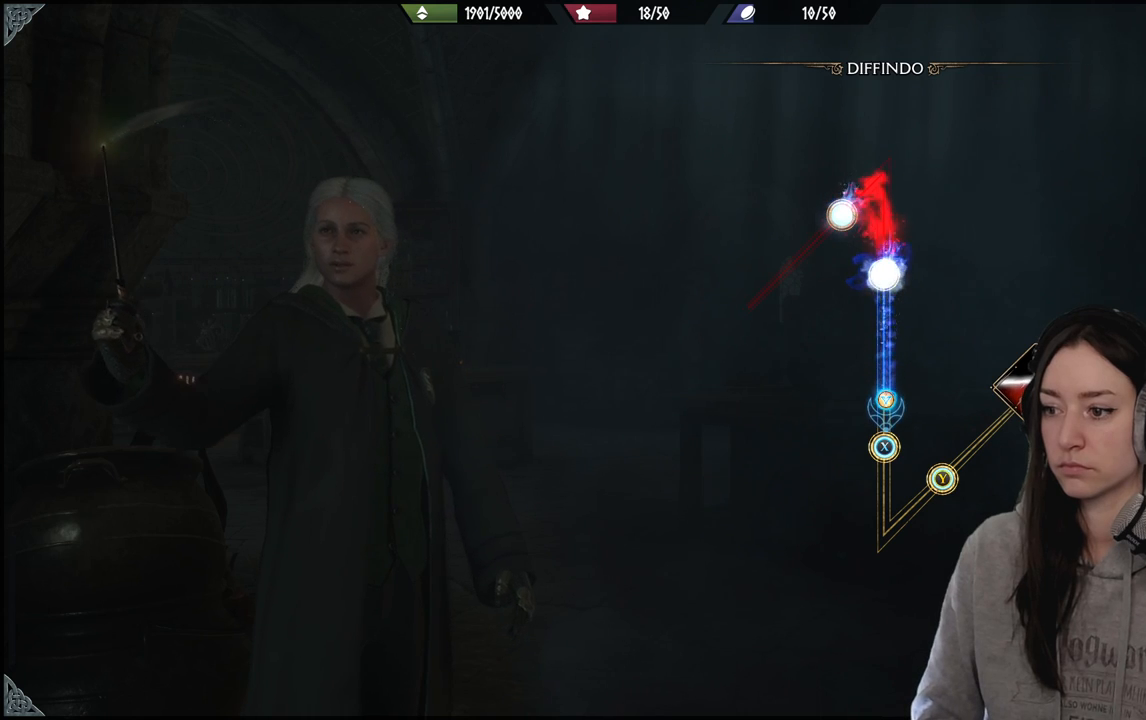
{"buttons": [], "left_stick": "down", "right_stick": "center", "events": [[383, "X", "down"], [483, "X", "up"]]}
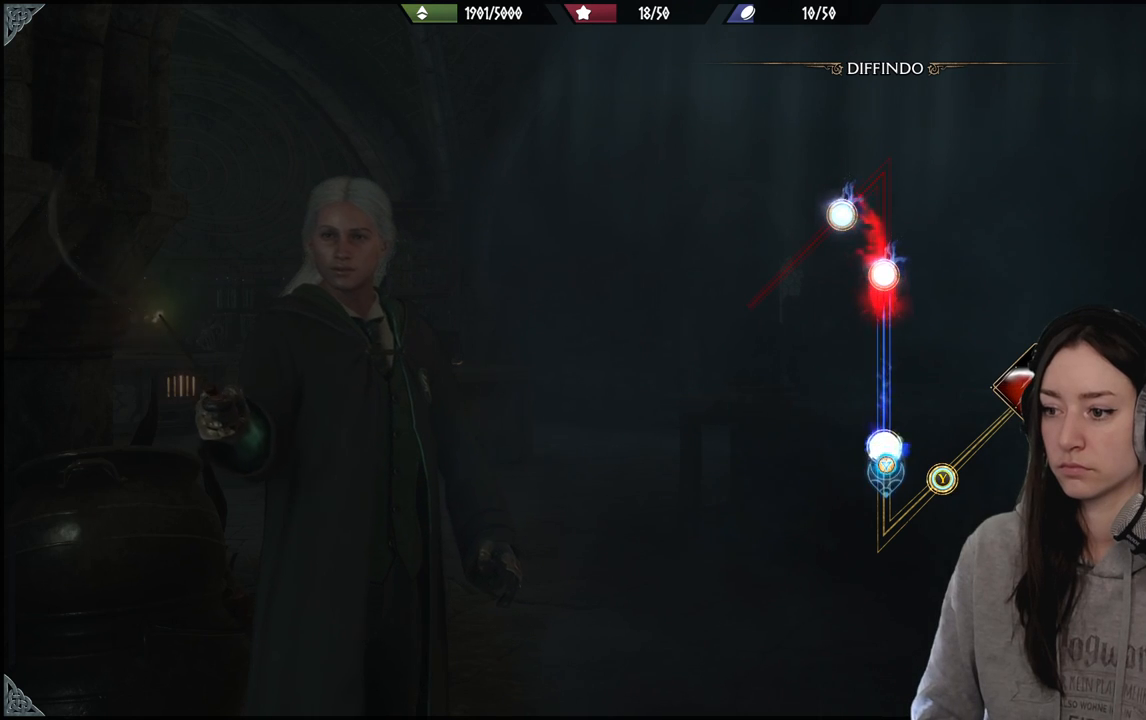
{"buttons": [], "left_stick": "right", "right_stick": "center", "events": [[467, "left_stick", "right"]]}
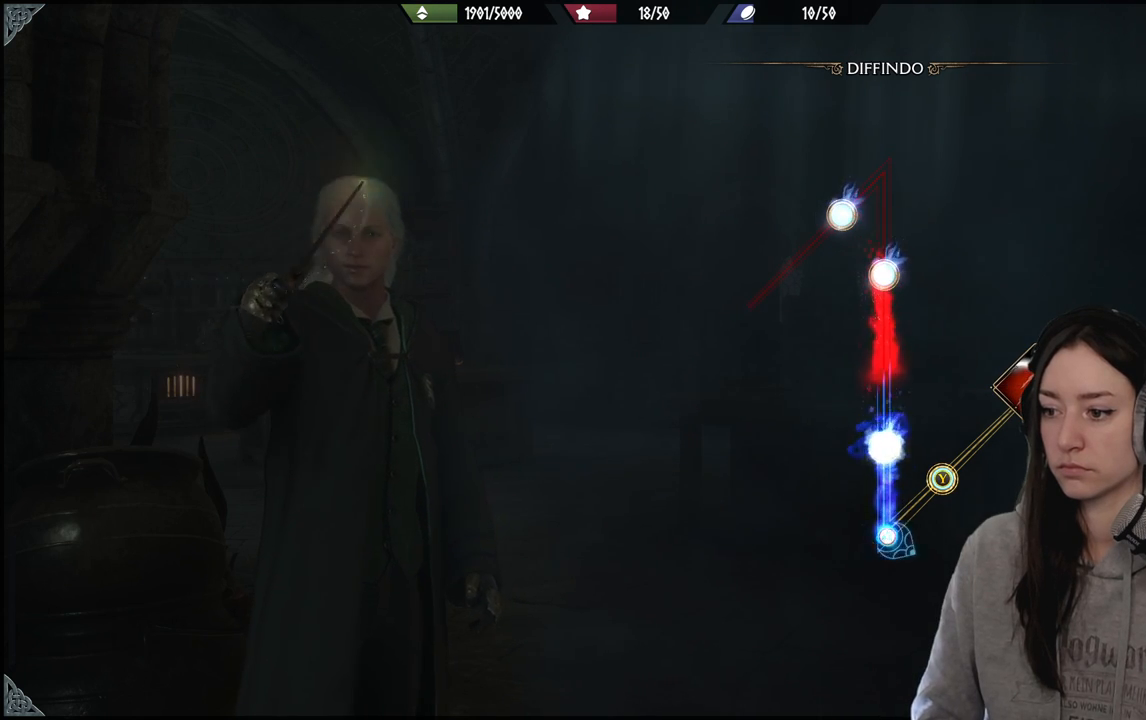
{"buttons": [], "left_stick": "up-right", "right_stick": "center", "events": [[17, "left_stick", "up-right"]]}
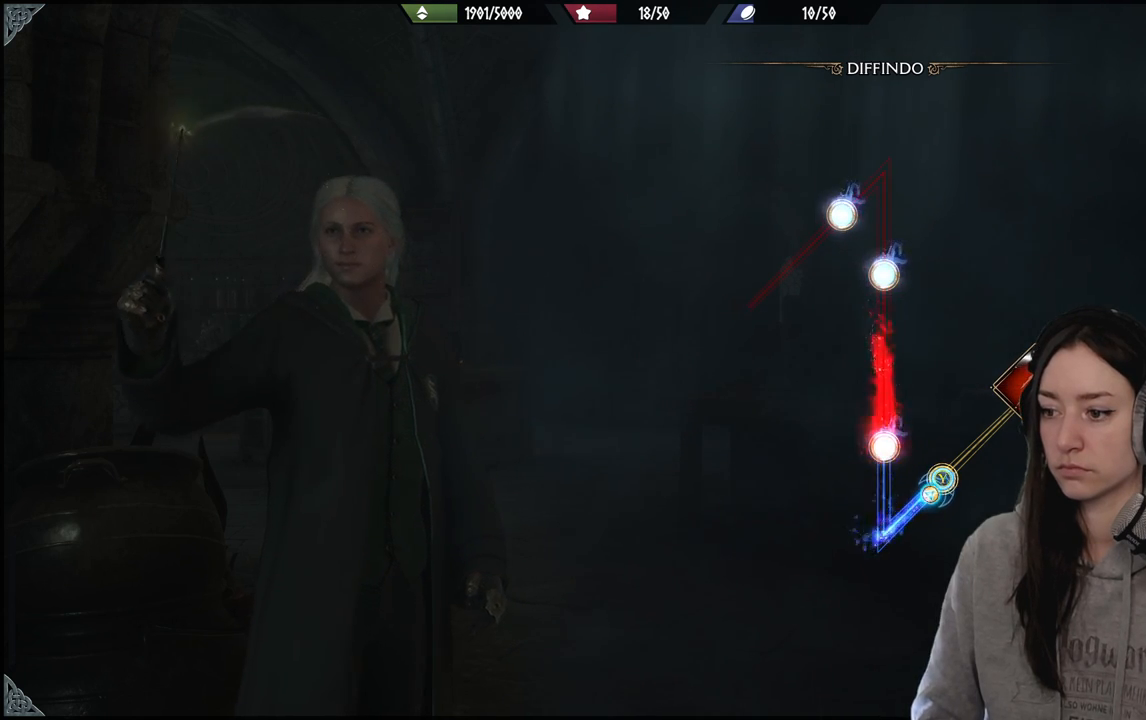
{"buttons": [], "left_stick": "up-right", "right_stick": "center", "events": [[133, "Y", "down"], [233, "Y", "up"]]}
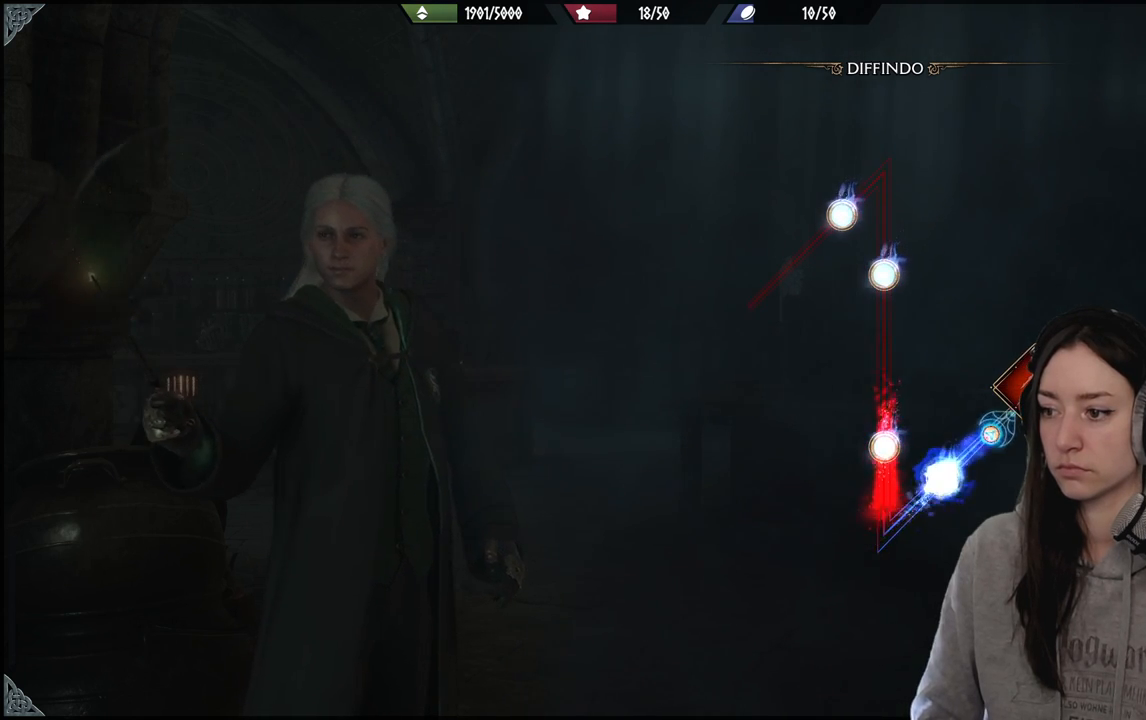
{"buttons": [], "left_stick": "center", "right_stick": "center", "events": [[500, "left_stick", "center"]]}